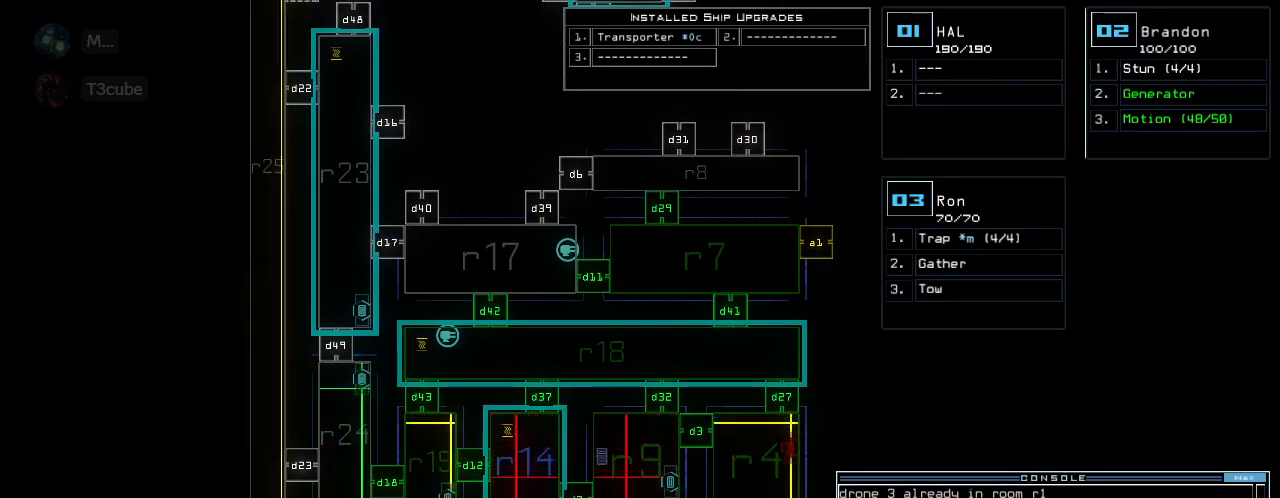
Gameplay with keyboard; each line is a JSON object with the keys held at the frame after it. "events" lists presses ("down") and releases ("up") of ".", "0", "1", "2", "3", "4", "5", "6", "7", "8", "9", "a", "b", "backspace", "c", "caps_lock", "comma", "ctrl_l", "ctrl_r", "d", "down", "e", "equals", "escape", "f", "f6", "g", "h", "i", "j", "k", "l", "left", "m", "minus", "n", "o", "p", "q", "quote", "r", "return", "right", "s", "semicolon", "shift_l", "shift_r", "space", "t", "tab", "tilde", "u", "up", "v", "w", "x", "y" and "z" between this image and that frame as [ms after this image, input, new state], when the widget could be followed in between. No other keys are recorded. Mouse input is not recorded. Not read: other_keys.
{"keys": [], "events": []}
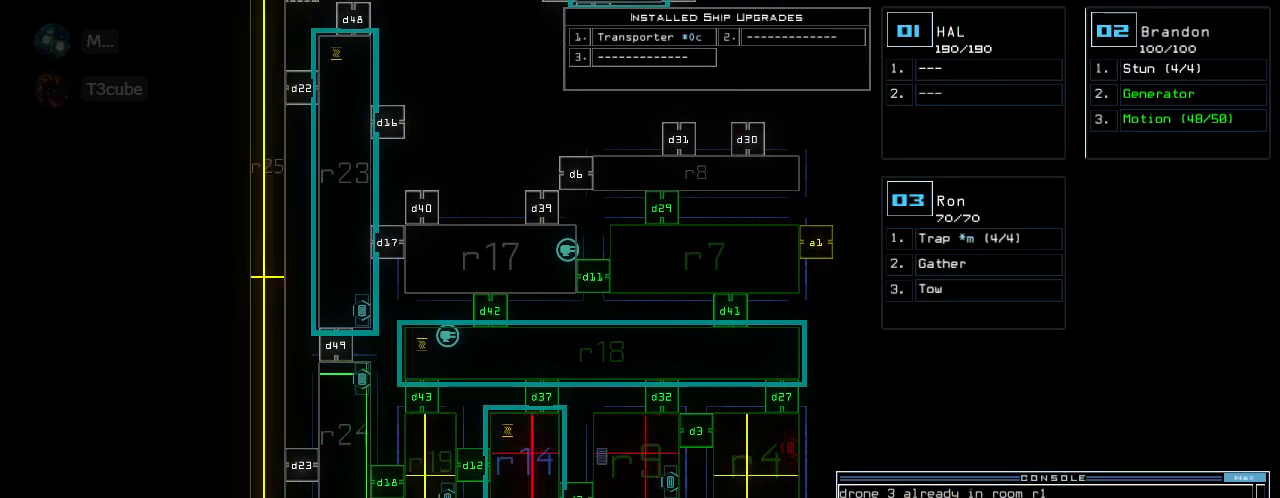
{"keys": ["up"], "events": [[60, "up", "down"], [400, "ctrl_r", "down"], [500, "ctrl_r", "up"]]}
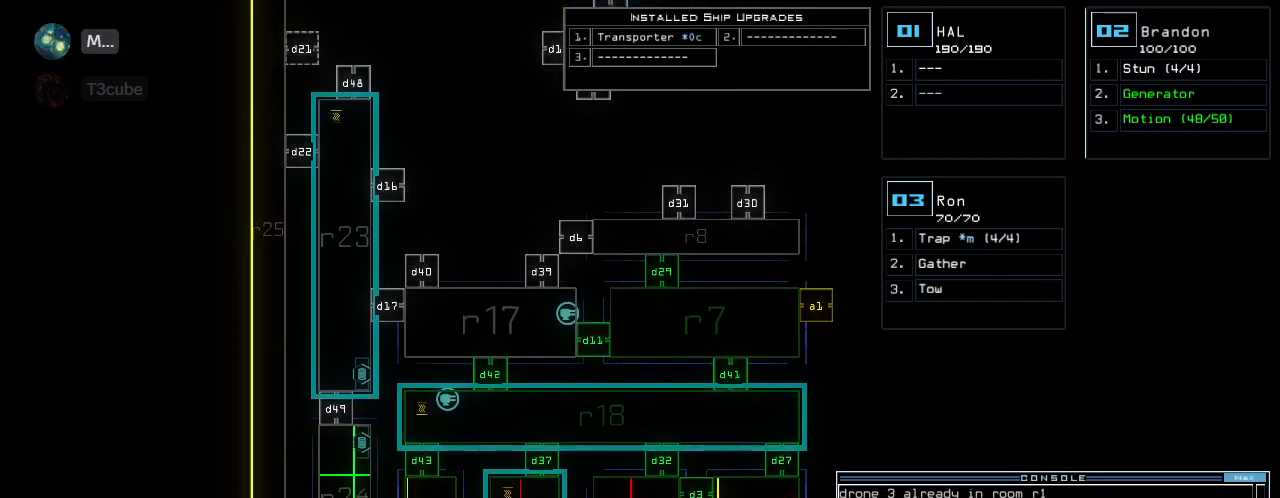
{"keys": ["up"]}
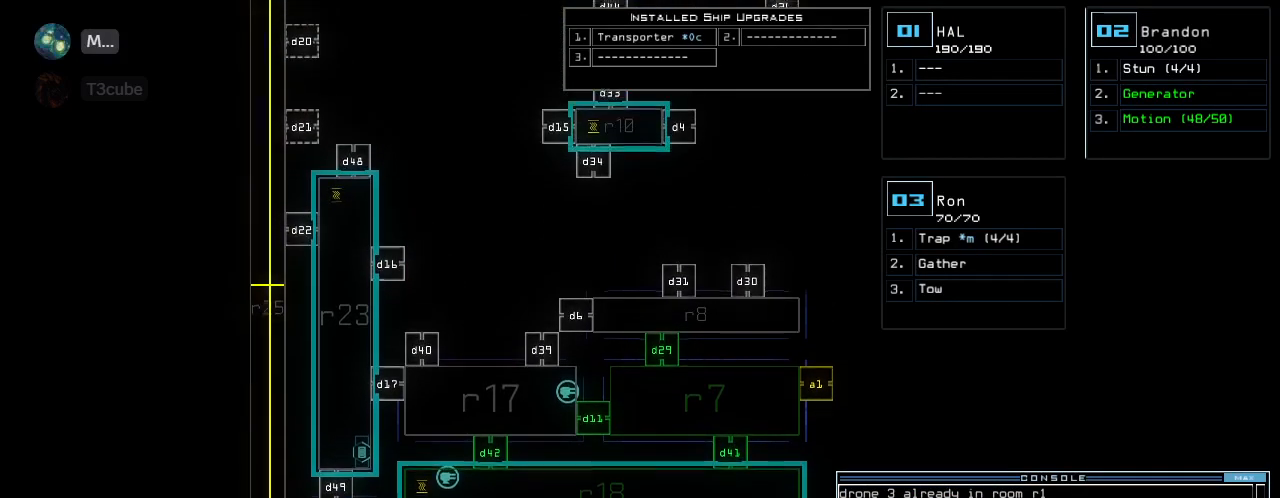
{"keys": ["up"]}
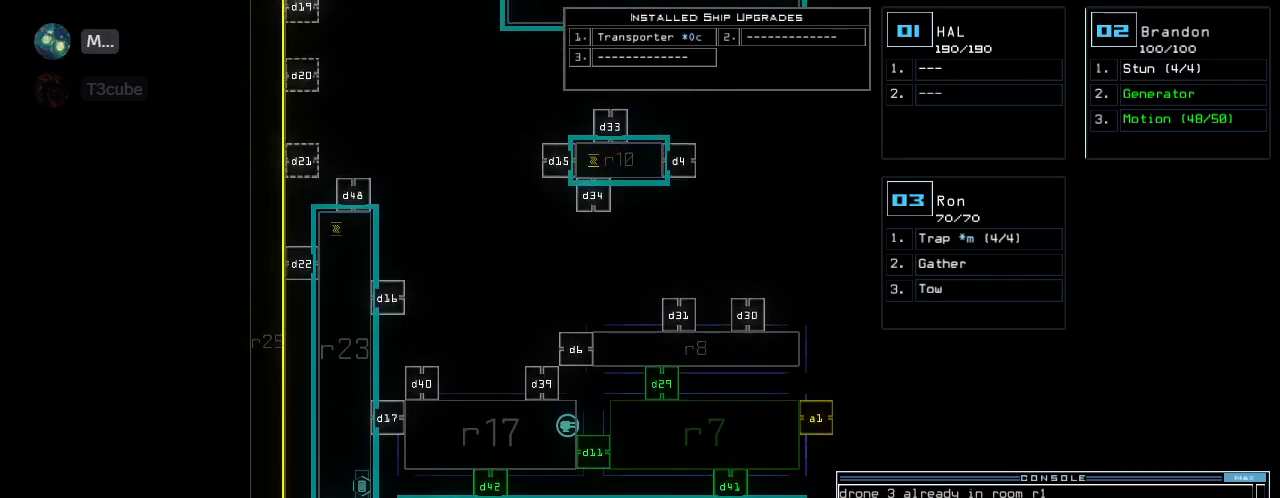
{"keys": ["up"], "events": []}
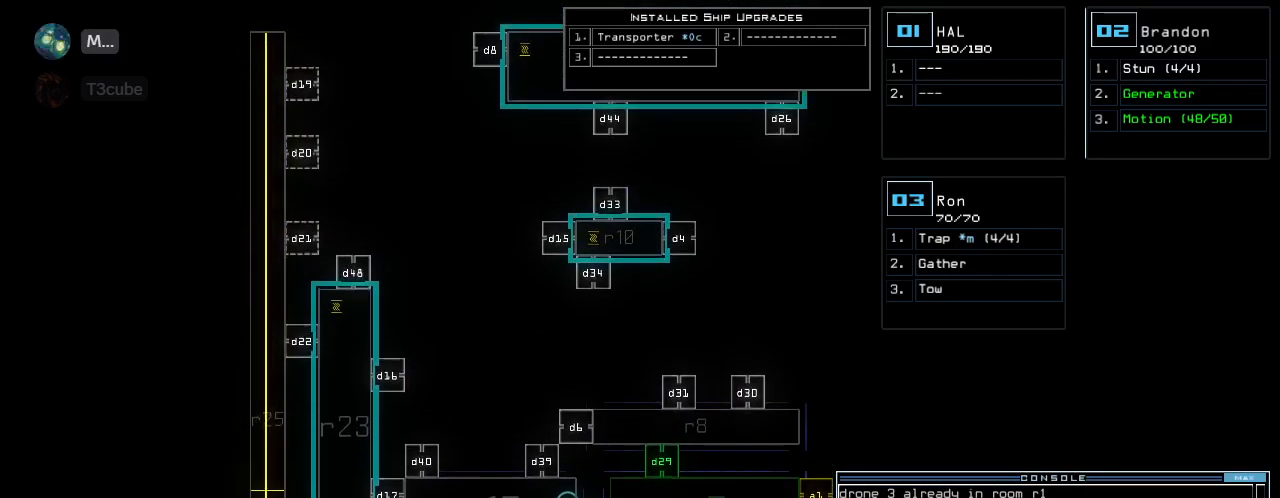
{"keys": [], "events": [[240, "up", "up"]]}
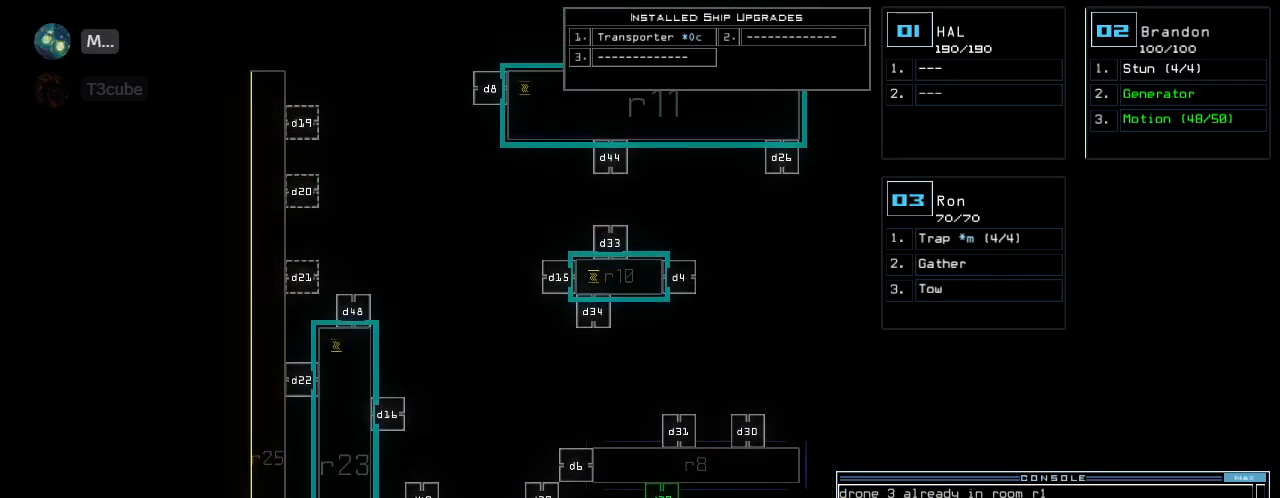
{"keys": [], "events": []}
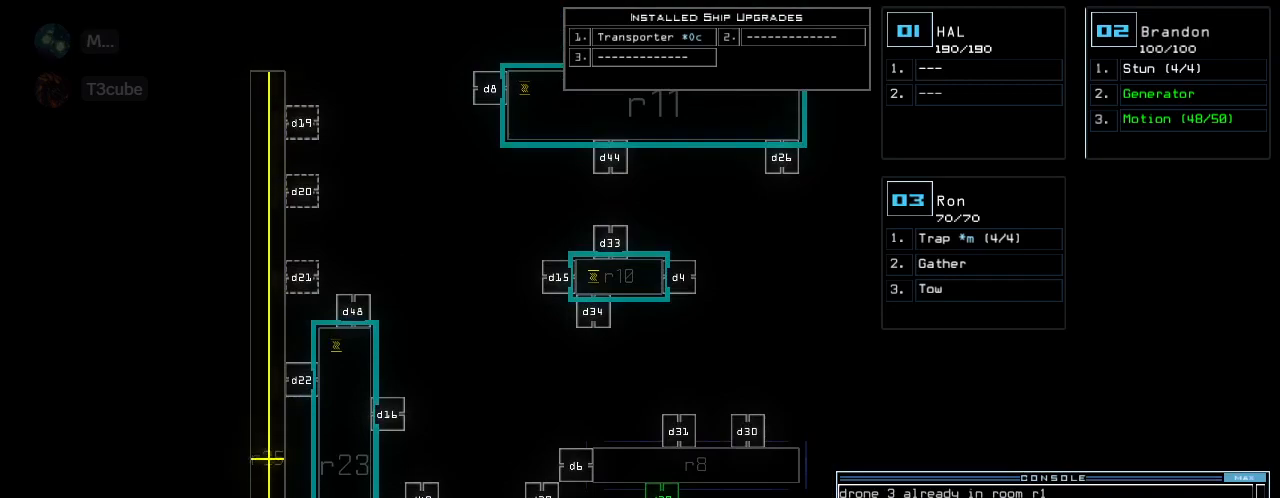
{"keys": ["down"], "events": [[140, "down", "down"], [240, "up", "down"], [360, "up", "up"]]}
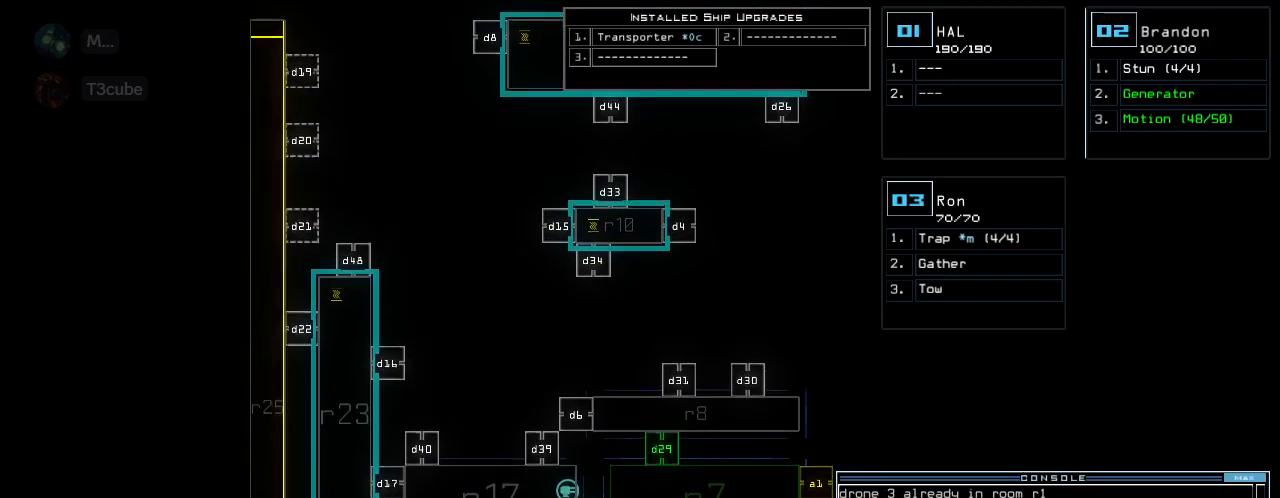
{"keys": ["down"], "events": []}
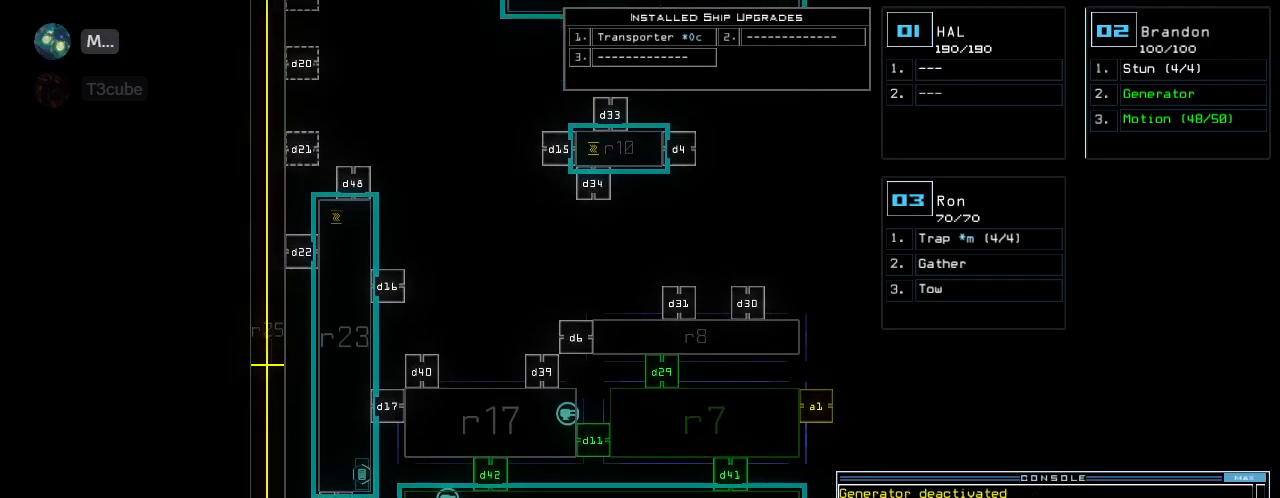
{"keys": ["up"]}
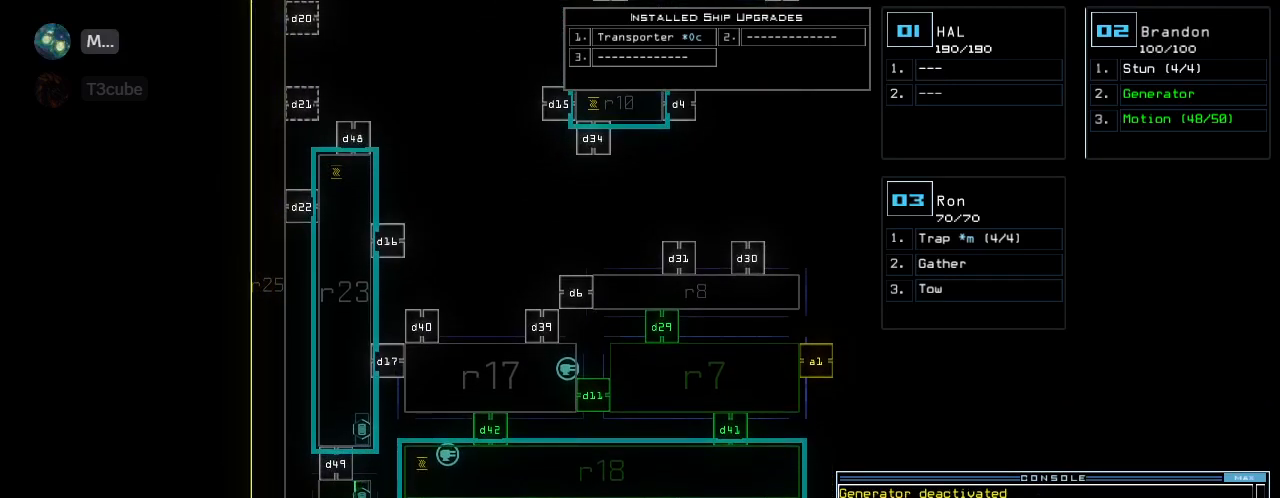
{"keys": ["up"], "events": []}
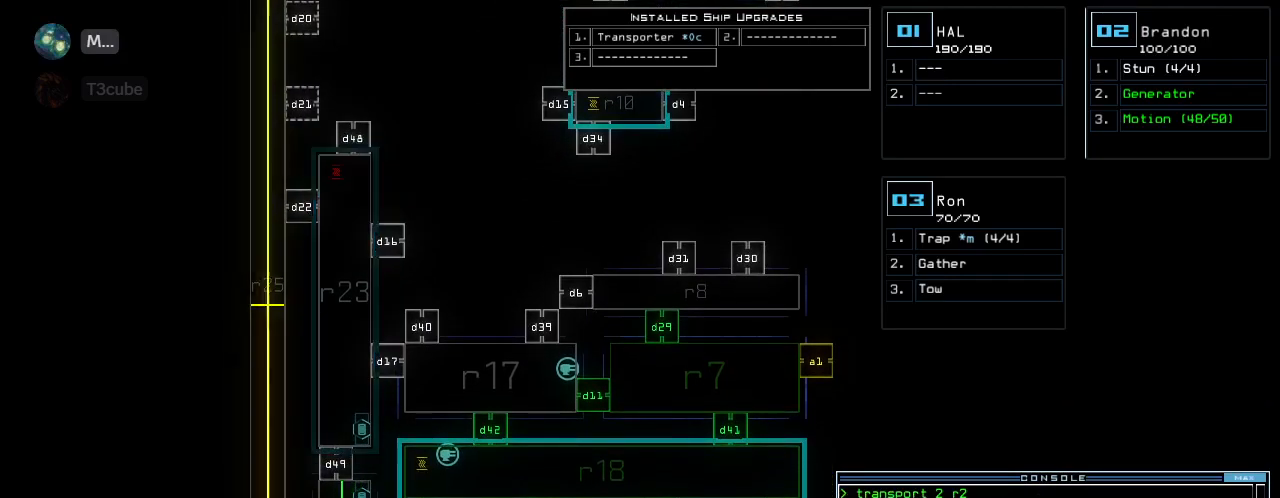
{"keys": ["down"], "events": [[120, "down", "down"], [140, "up", "up"]]}
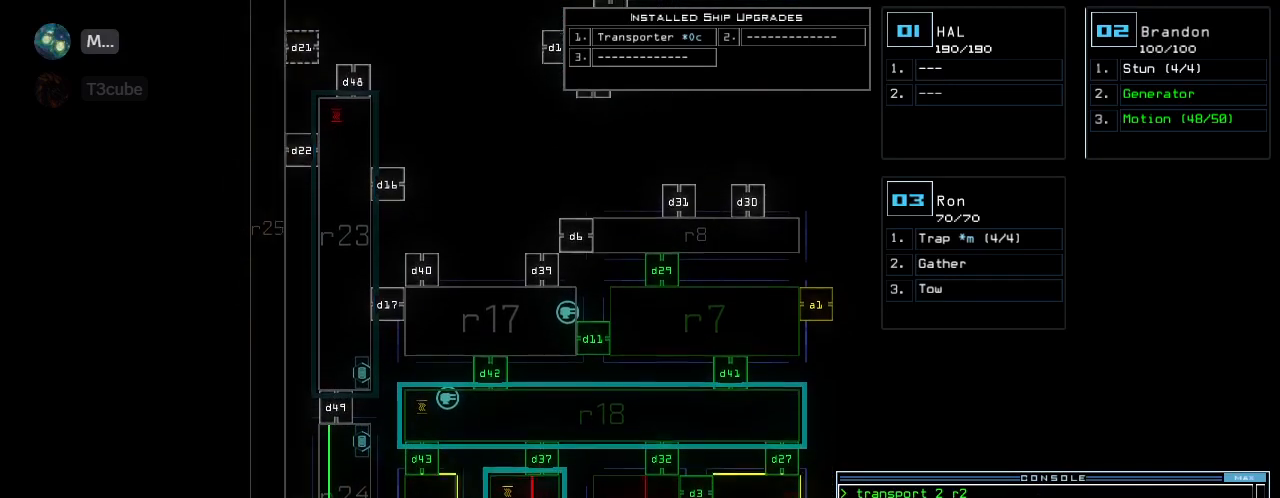
{"keys": [], "events": [[80, "down", "up"]]}
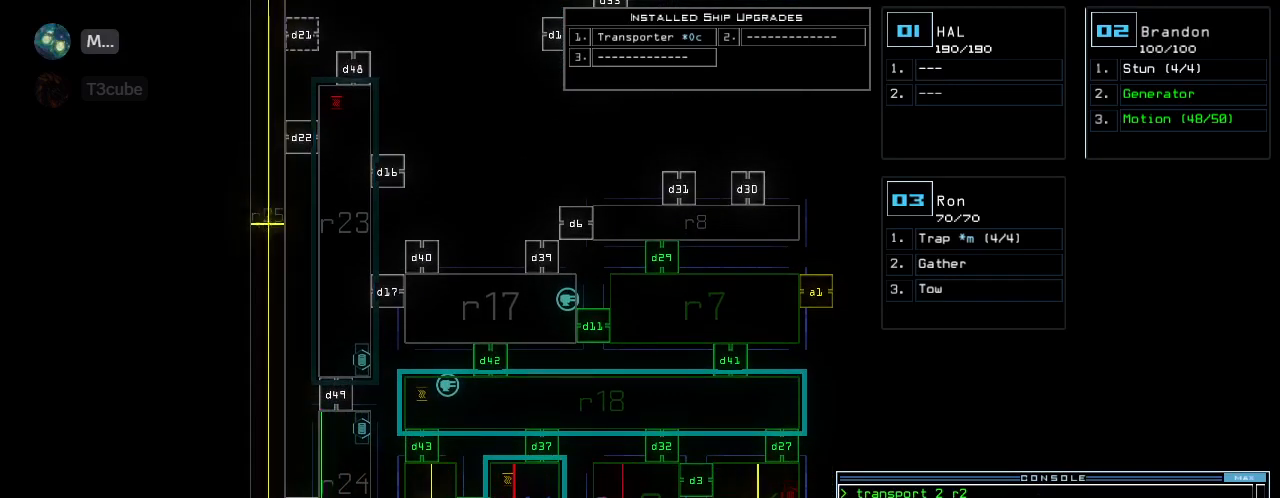
{"keys": [], "events": []}
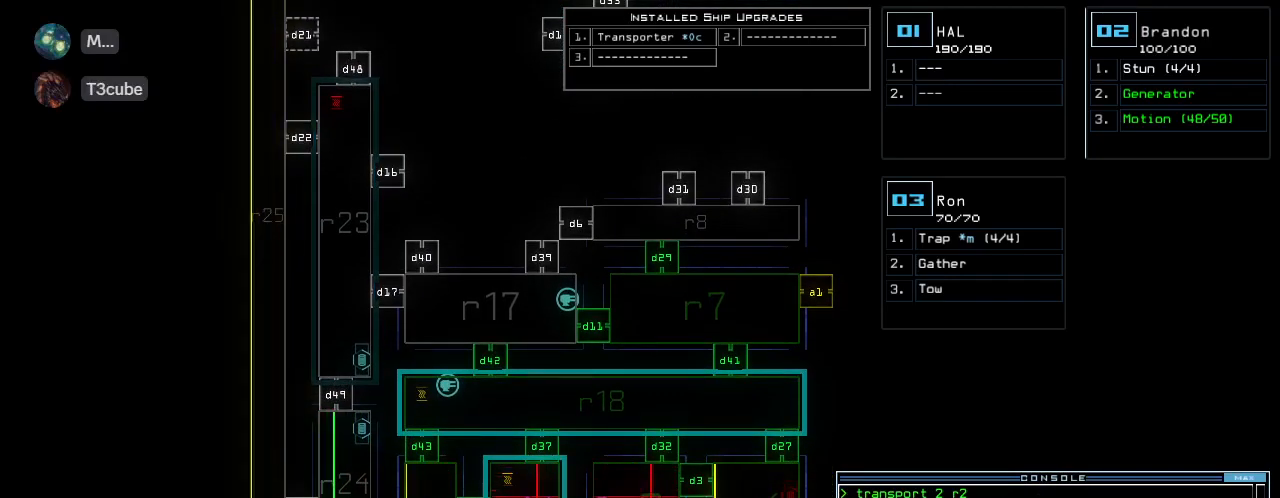
{"keys": [], "events": []}
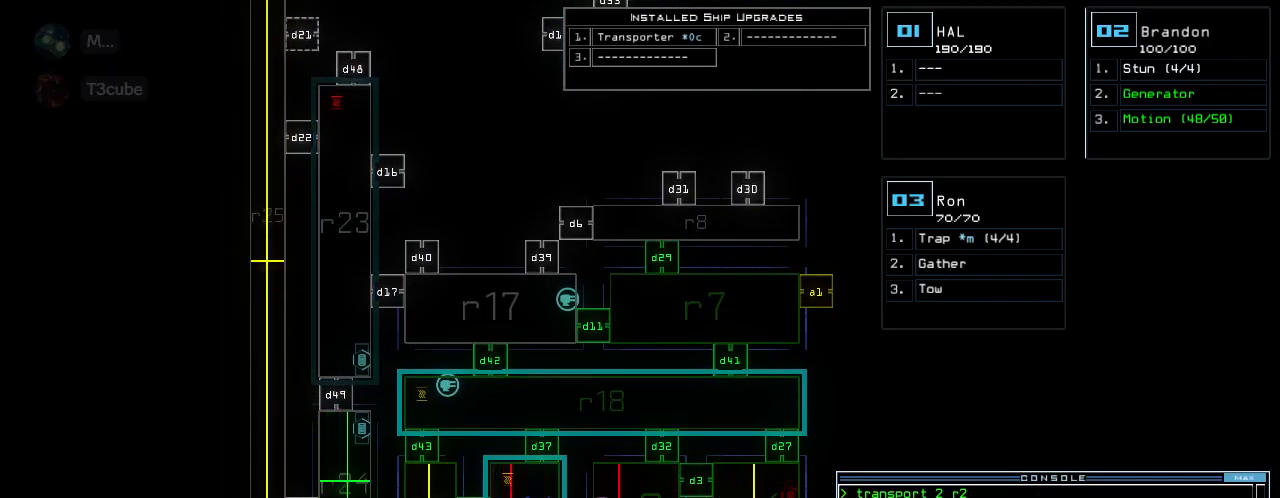
{"keys": ["1"], "events": [[260, "d", "down"], [360, "d", "up"], [460, "1", "down"]]}
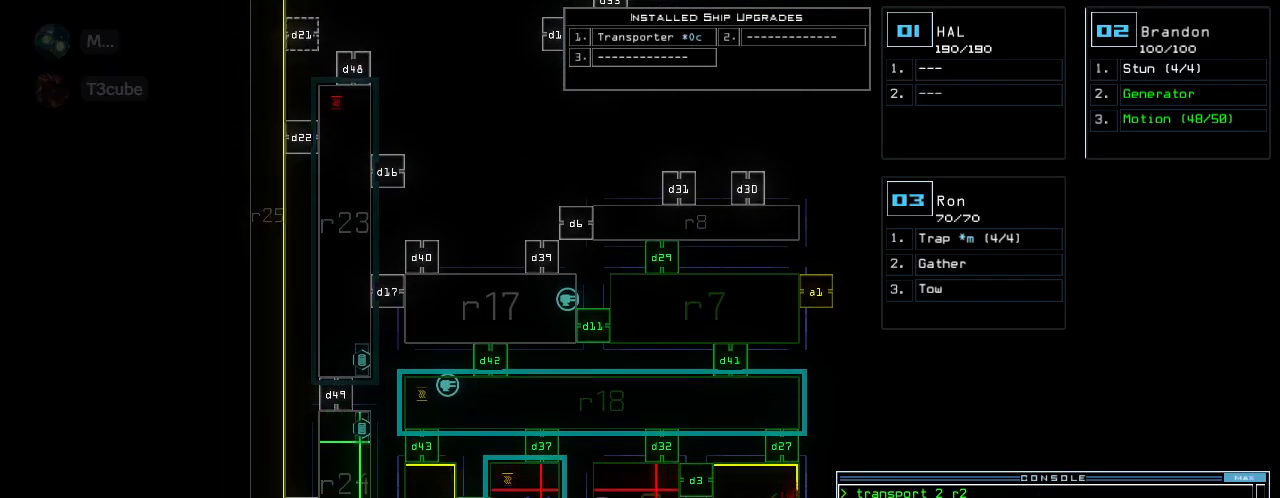
{"keys": [], "events": [[20, "1", "up"], [120, "2", "down"], [160, "return", "down"], [200, "2", "up"], [240, "return", "up"]]}
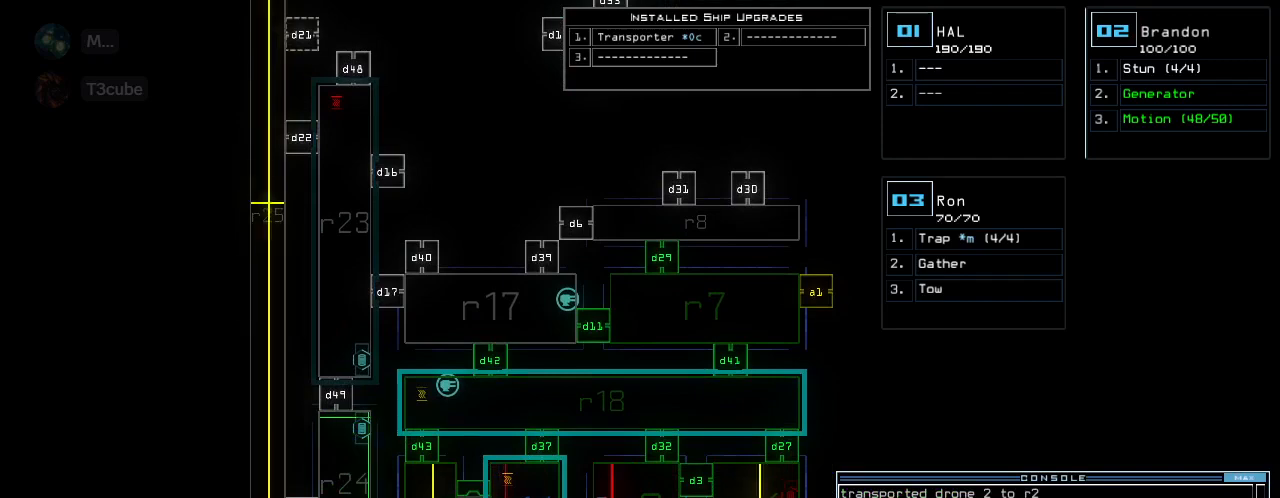
{"keys": [], "events": [[180, "down", "down"], [360, "down", "up"]]}